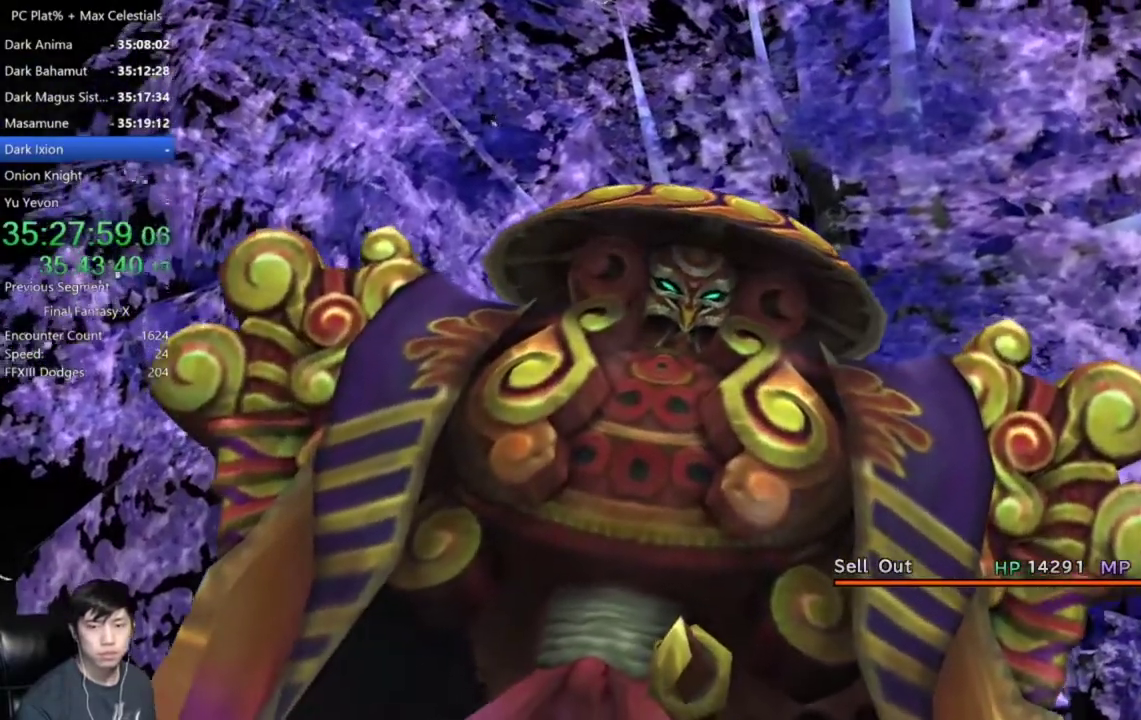
Gameplay with a controller (Xbox layout); each line is a JSON object with the inputs held at the frame after it. "events" lists button and stick changes between this image and that frame as [ms after this image, input, new state], when the widget could be followed in between. This document gives stick clicks only as held states, not as events.
{"buttons": ["L2"], "left_stick": "center", "right_stick": "center", "events": [[167, "L2", "up"], [267, "L2", "down"], [334, "L2", "up"], [467, "L2", "down"]]}
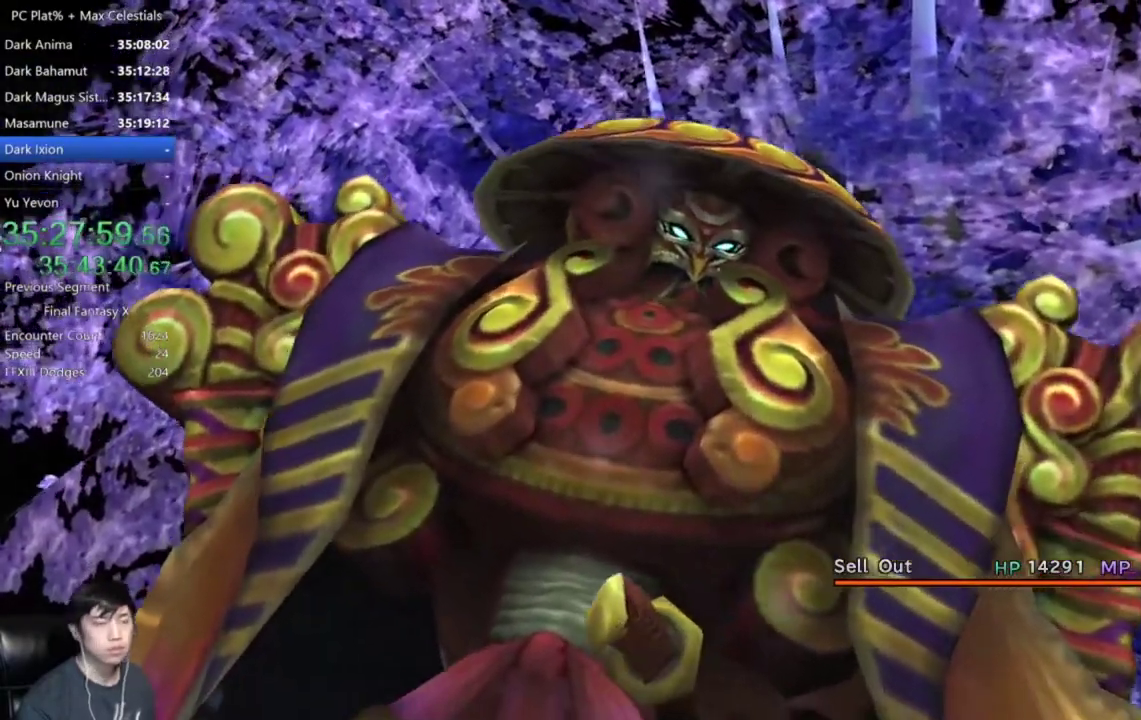
{"buttons": [], "left_stick": "center", "right_stick": "center", "events": [[33, "L2", "up"]]}
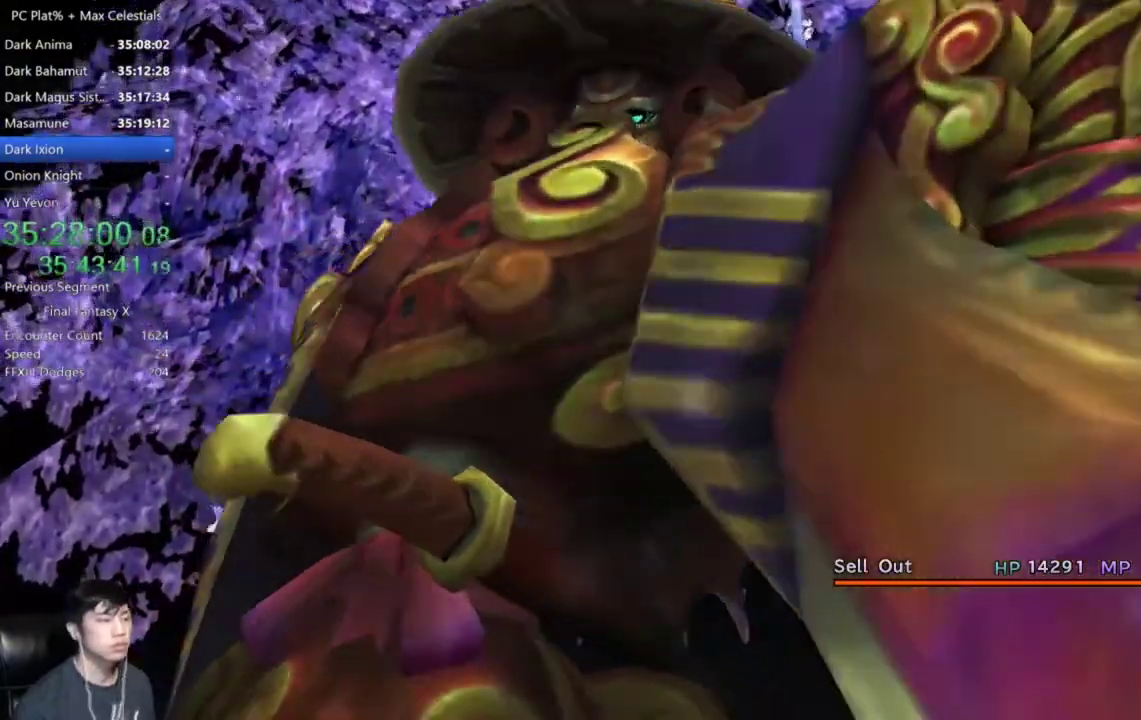
{"buttons": [], "left_stick": "center", "right_stick": "center", "events": []}
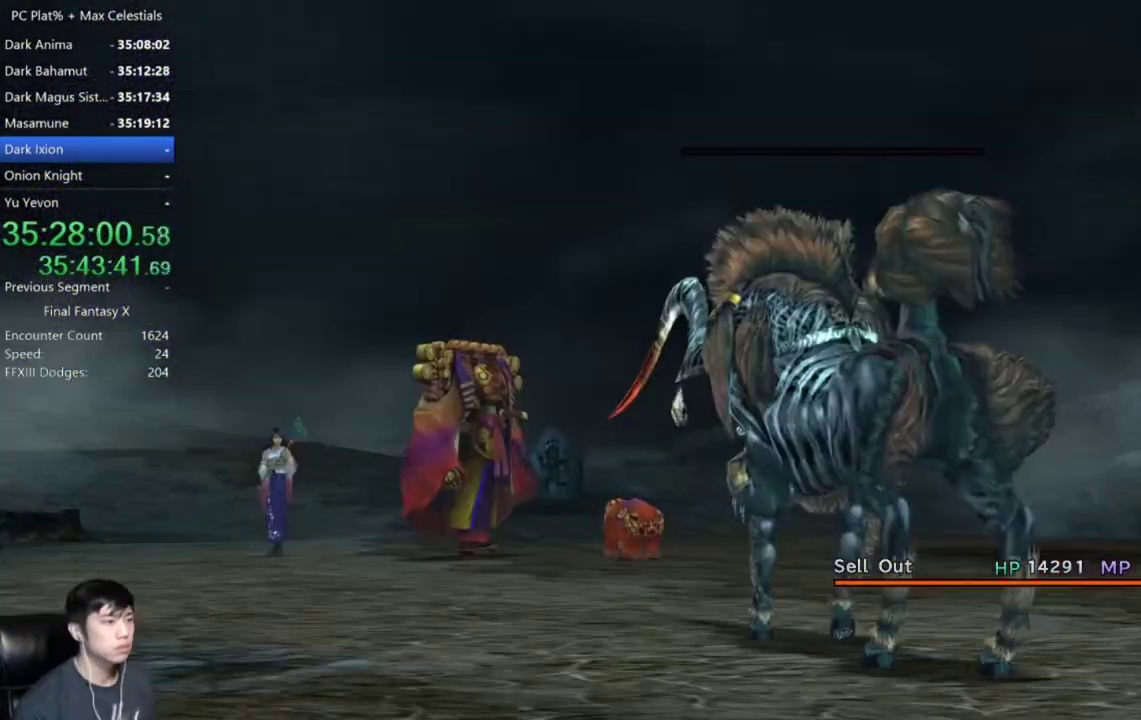
{"buttons": [], "left_stick": "center", "right_stick": "center", "events": []}
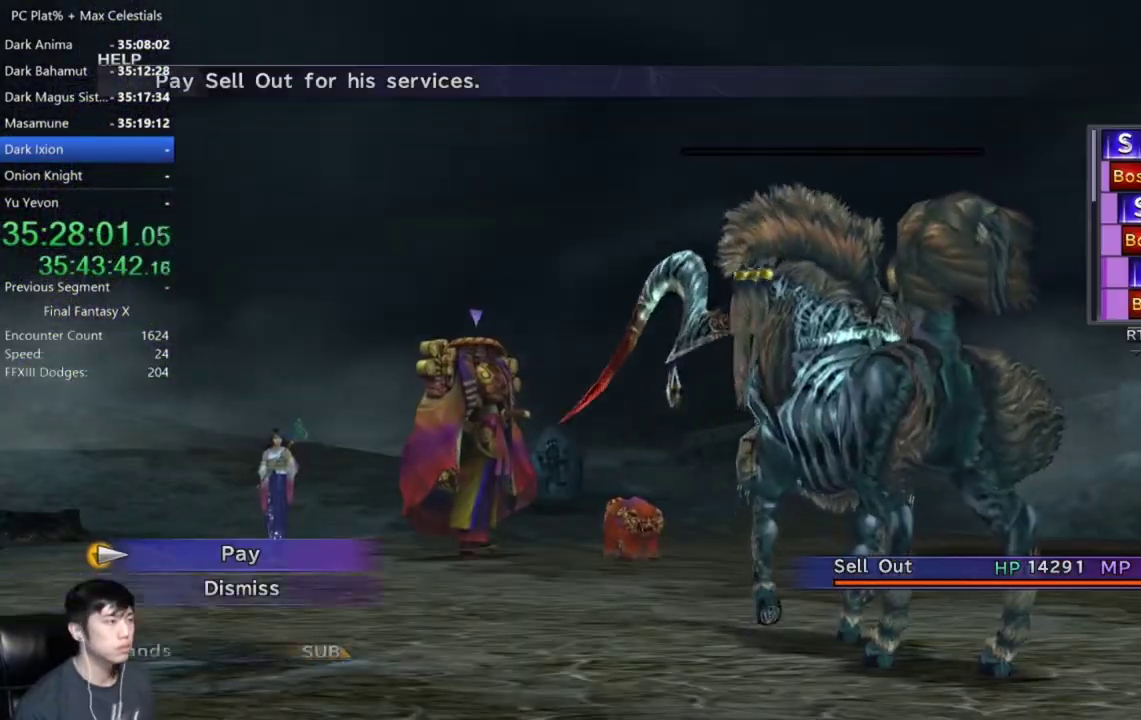
{"buttons": ["DPAD_RIGHT"], "left_stick": "center", "right_stick": "center", "events": [[33, "A", "down"], [134, "A", "up"], [267, "DPAD_RIGHT", "down"], [367, "DPAD_RIGHT", "up"], [434, "DPAD_RIGHT", "down"]]}
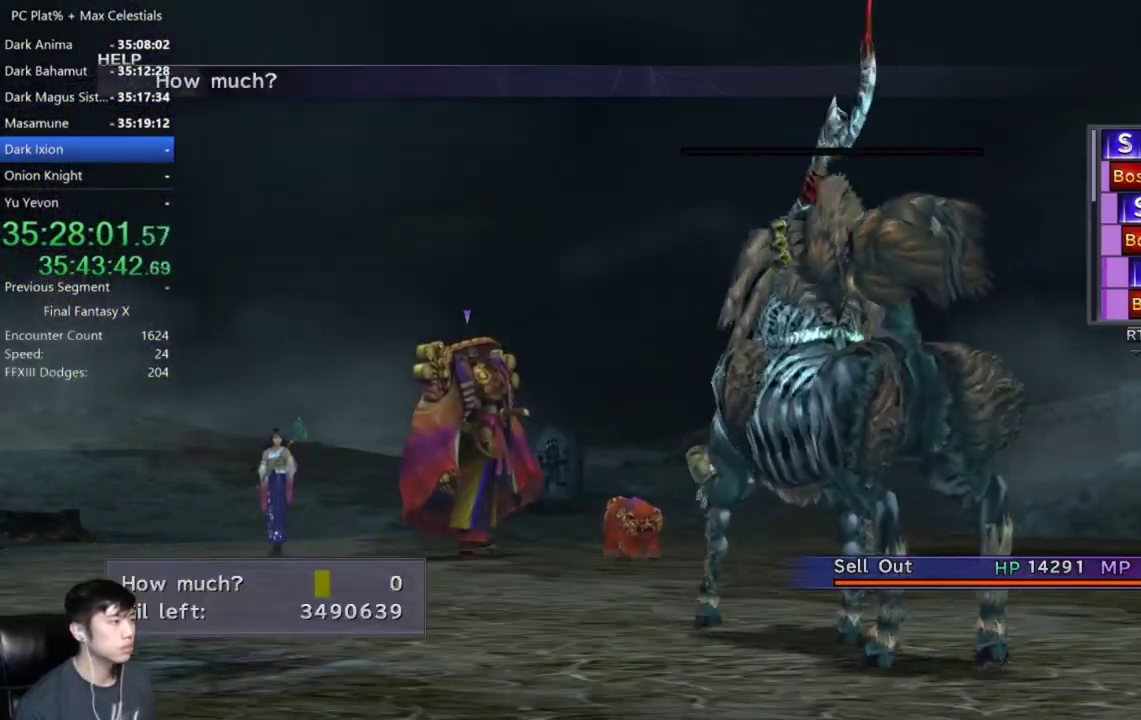
{"buttons": [], "left_stick": "center", "right_stick": "center", "events": [[33, "DPAD_RIGHT", "up"], [200, "DPAD_UP", "down"], [300, "DPAD_UP", "up"], [367, "DPAD_RIGHT", "down"], [433, "DPAD_RIGHT", "up"]]}
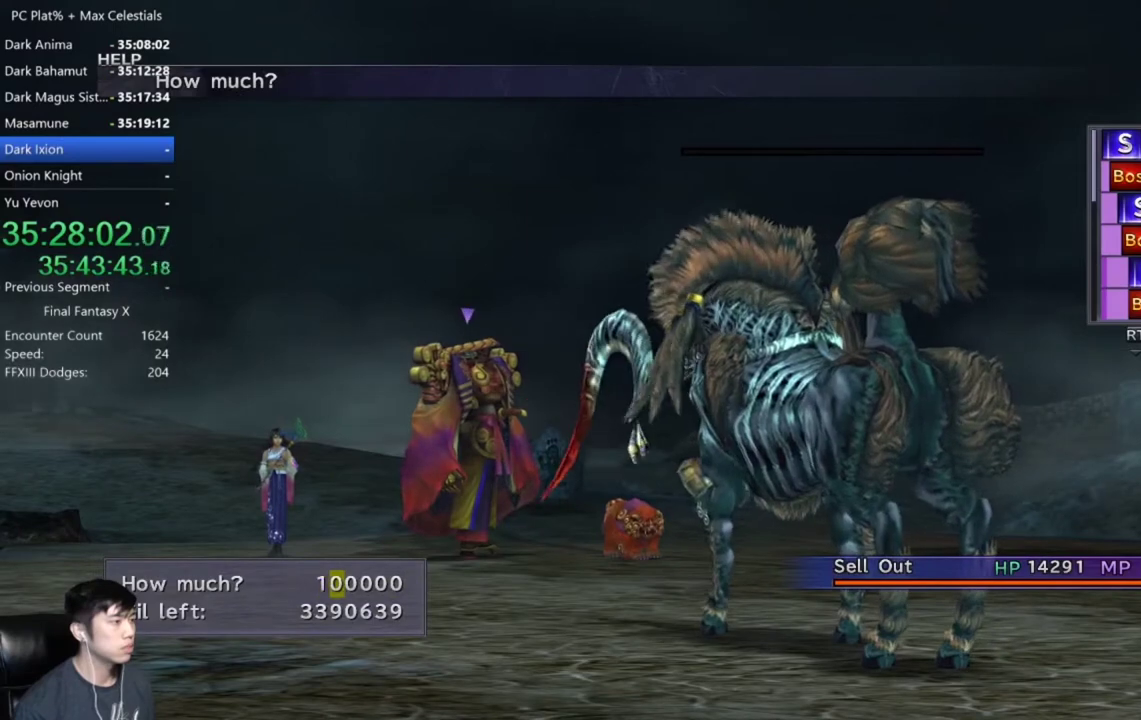
{"buttons": [], "left_stick": "center", "right_stick": "center", "events": [[34, "DPAD_DOWN", "down"], [501, "DPAD_DOWN", "up"]]}
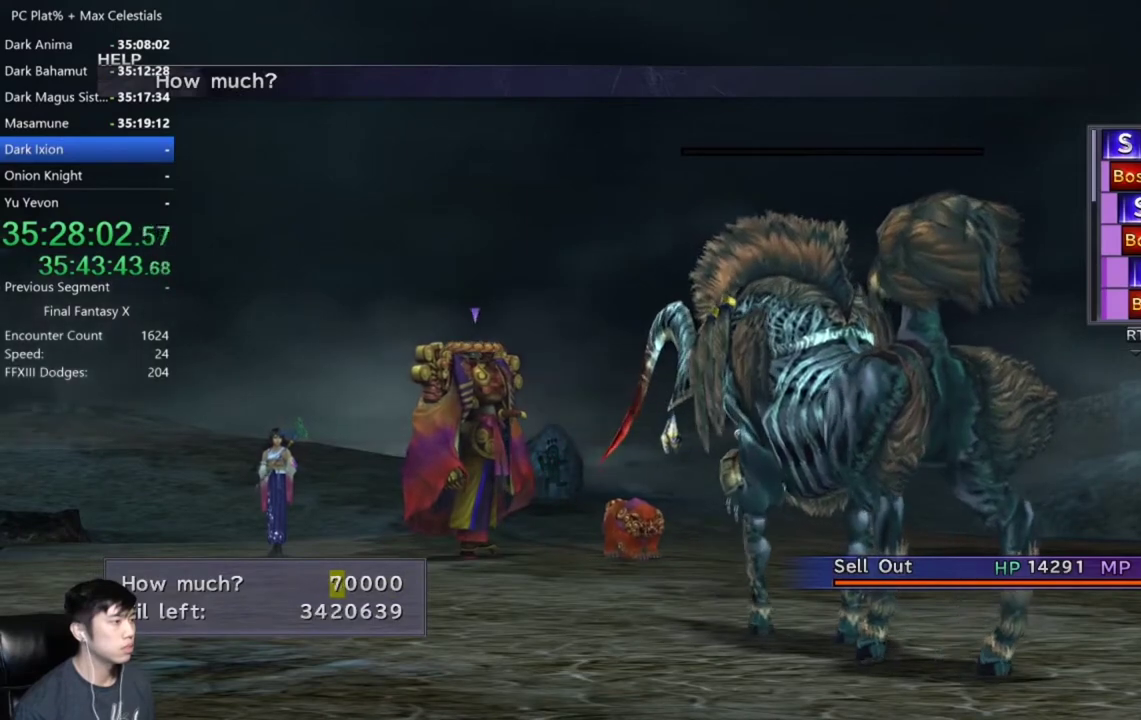
{"buttons": ["A"], "left_stick": "center", "right_stick": "center", "events": [[333, "DPAD_UP", "down"], [433, "DPAD_UP", "up"], [467, "A", "down"]]}
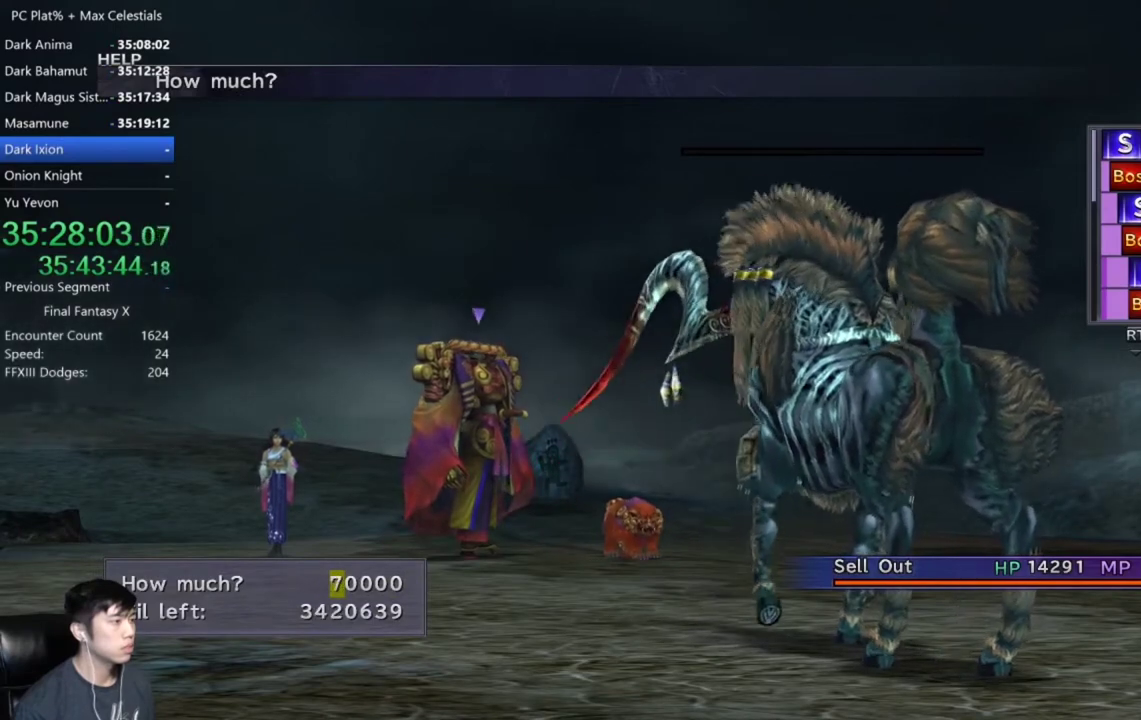
{"buttons": [], "left_stick": "center", "right_stick": "center", "events": [[200, "A", "up"]]}